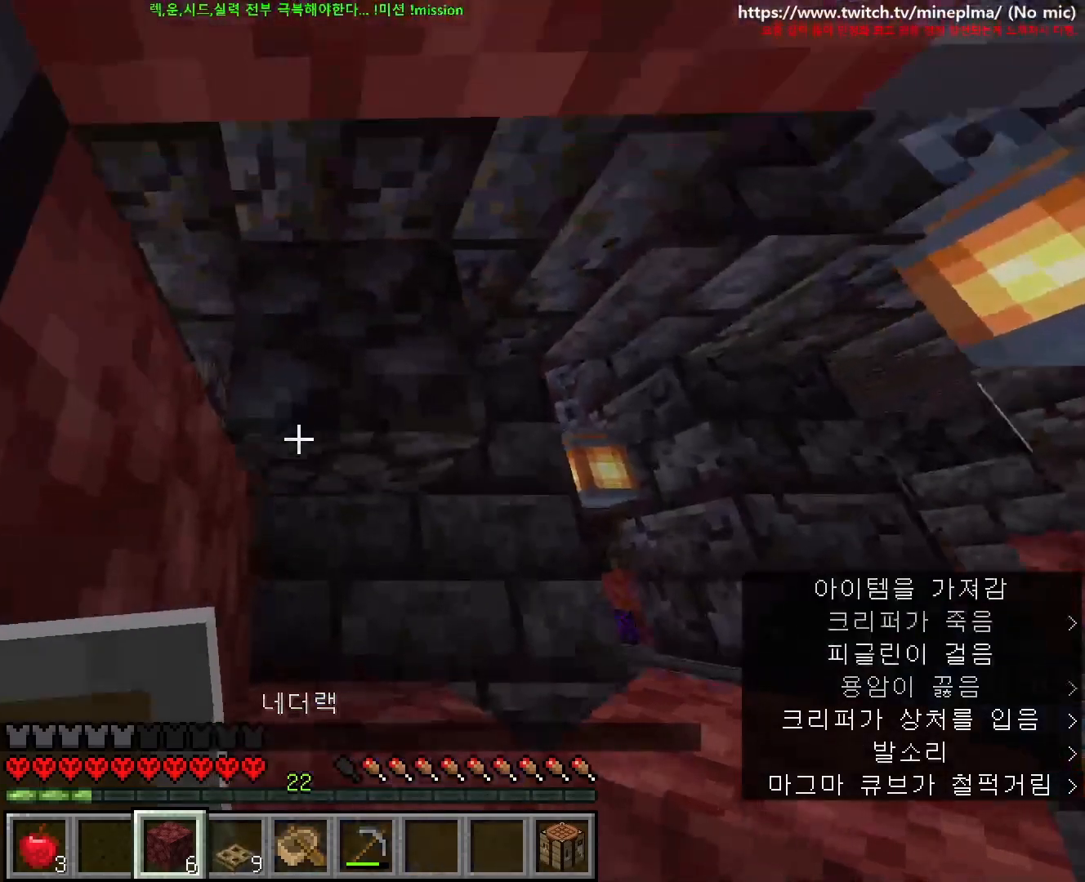
Gameplay with keyboard and mouse; each line is a JSON object with the keys and mouse buttons held at the frame after it. "events" lists presses ("down") and releases ("up") of "1", "2", "3", "4", "5", "6", "7", "8", "9", "a", "ctrl", "d", "e", "q", "s", "shift", "space", "w", "mouse_left", "mouse_right", "mouse_mb4" and "mouse_mb5" between this image and that frame as [ms after this image, input, new state], when the widget could be followed in between. "mouse_left", "mouse_right", "mouse_mb4", "mouse_mb5" = the "left", "right", "mb4", "mb5" buttons of the "mouse" list. No other keys are recorded. Fast repeated clicks can show as one long hold. Not read: mouse_move mouse_wheel other_keys.
{"keys": [], "mouse": [], "events": [[17, "w", "up"], [200, "s", "down"], [500, "s", "up"]]}
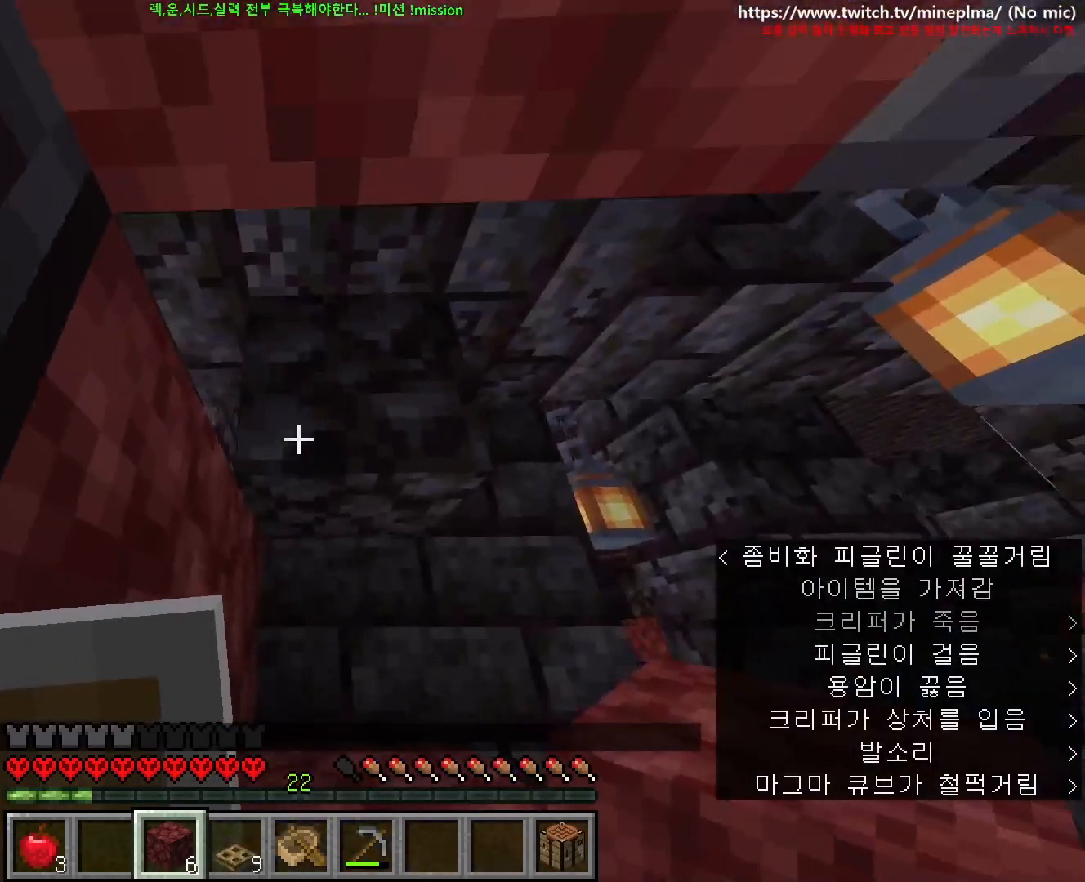
{"keys": ["s"], "mouse": [], "events": [[250, "mouse_right", "down"], [367, "mouse_right", "up"], [383, "s", "down"]]}
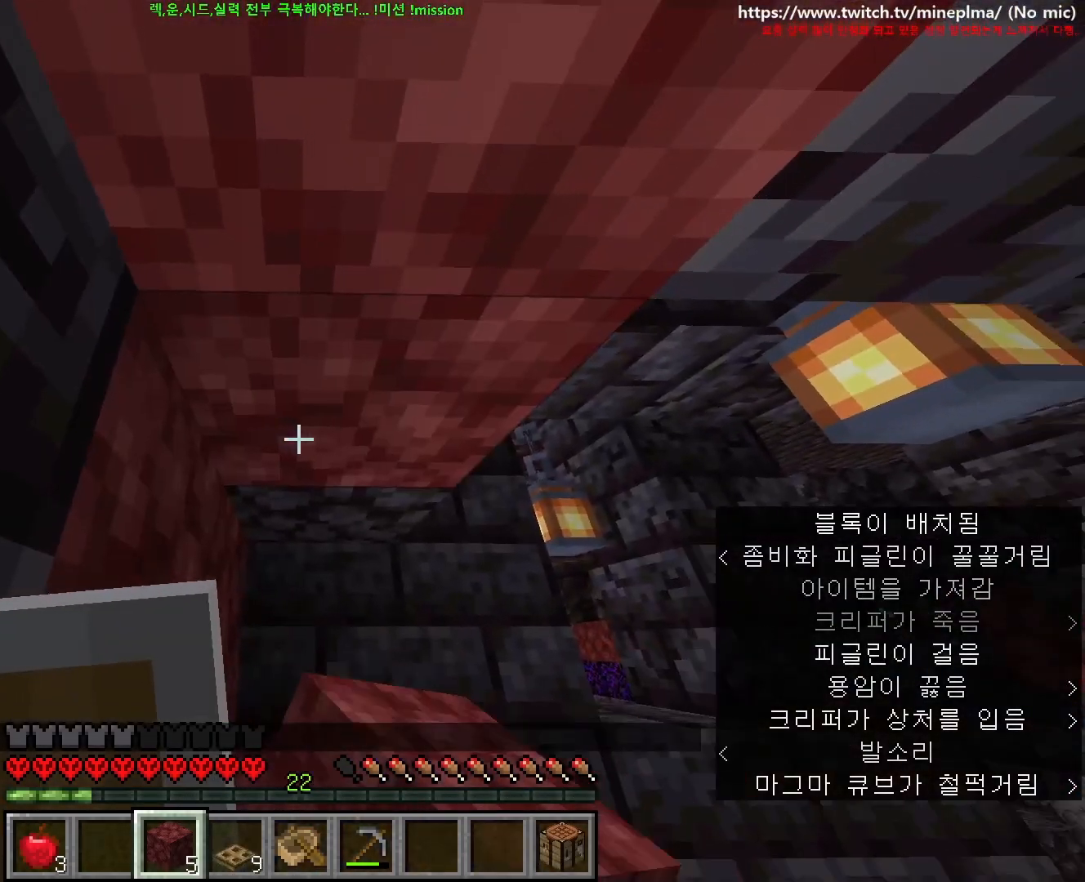
{"keys": [], "mouse": [], "events": [[33, "s", "up"], [83, "d", "down"], [133, "d", "up"]]}
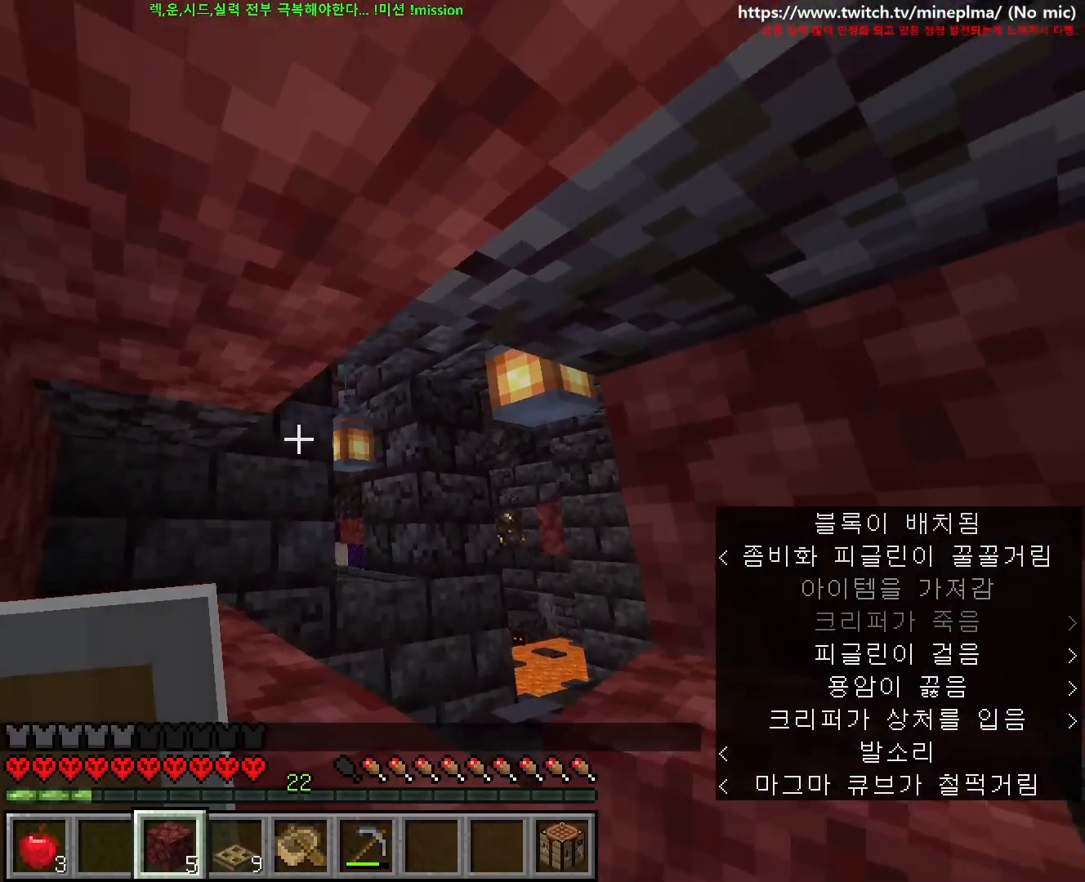
{"keys": [], "mouse": [], "events": [[67, "mouse_right", "down"], [150, "mouse_right", "up"], [333, "mouse_right", "down"], [450, "mouse_right", "up"]]}
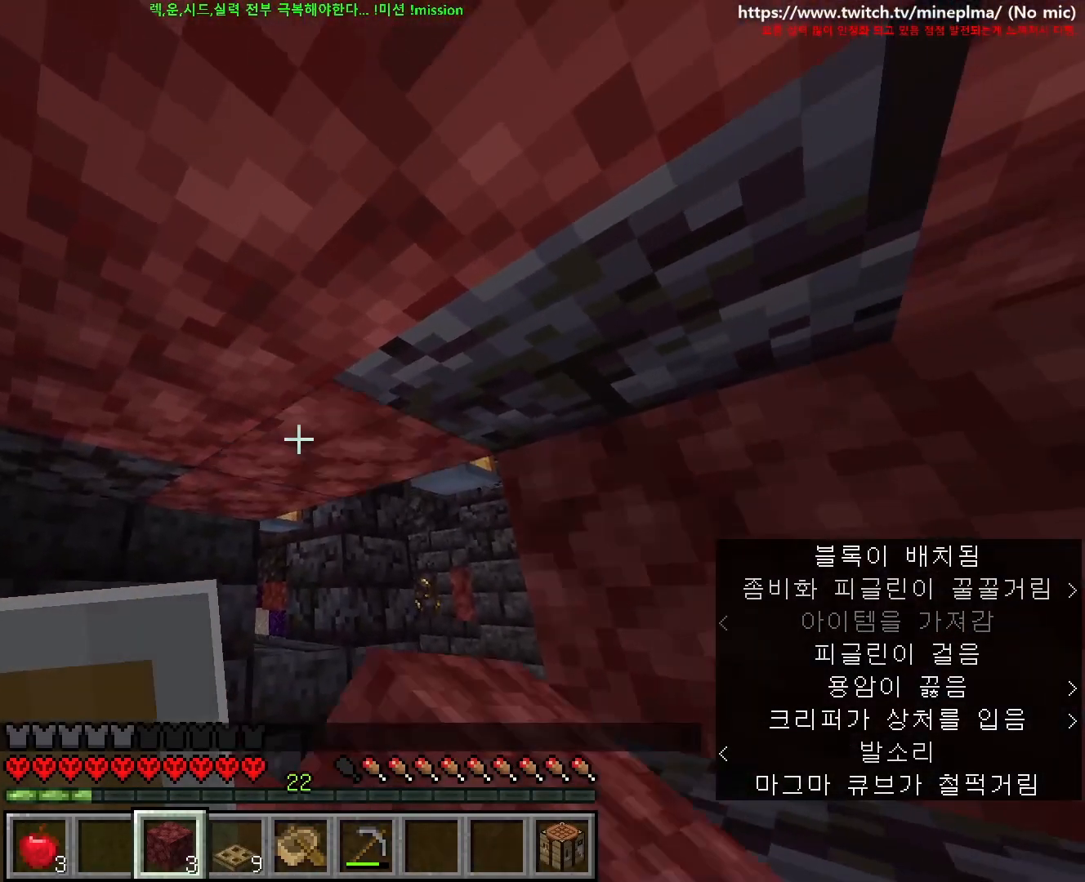
{"keys": ["d"], "mouse": [], "events": [[217, "a", "down"], [217, "w", "down"], [317, "a", "up"], [350, "d", "down"], [500, "w", "up"]]}
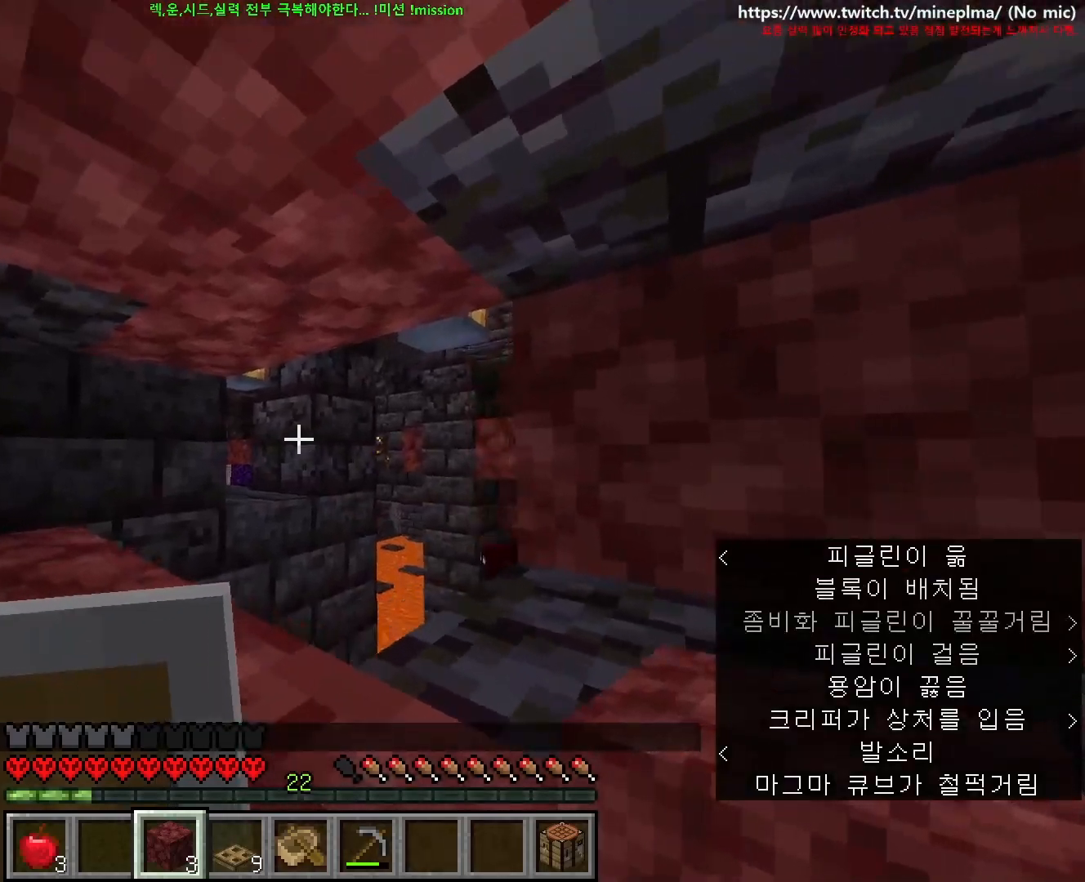
{"keys": [], "mouse": ["right"], "events": [[17, "d", "up"], [483, "mouse_right", "down"]]}
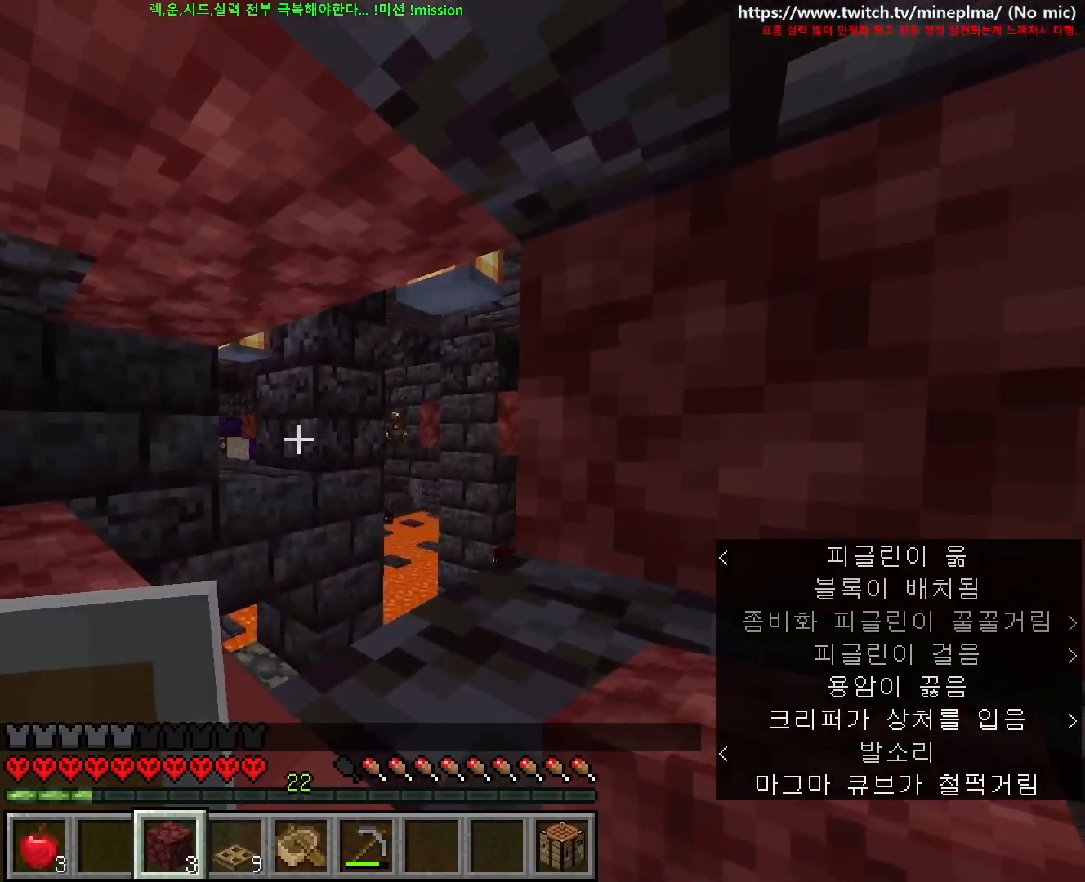
{"keys": [], "mouse": [], "events": [[67, "mouse_right", "up"], [233, "mouse_right", "down"], [350, "mouse_right", "up"]]}
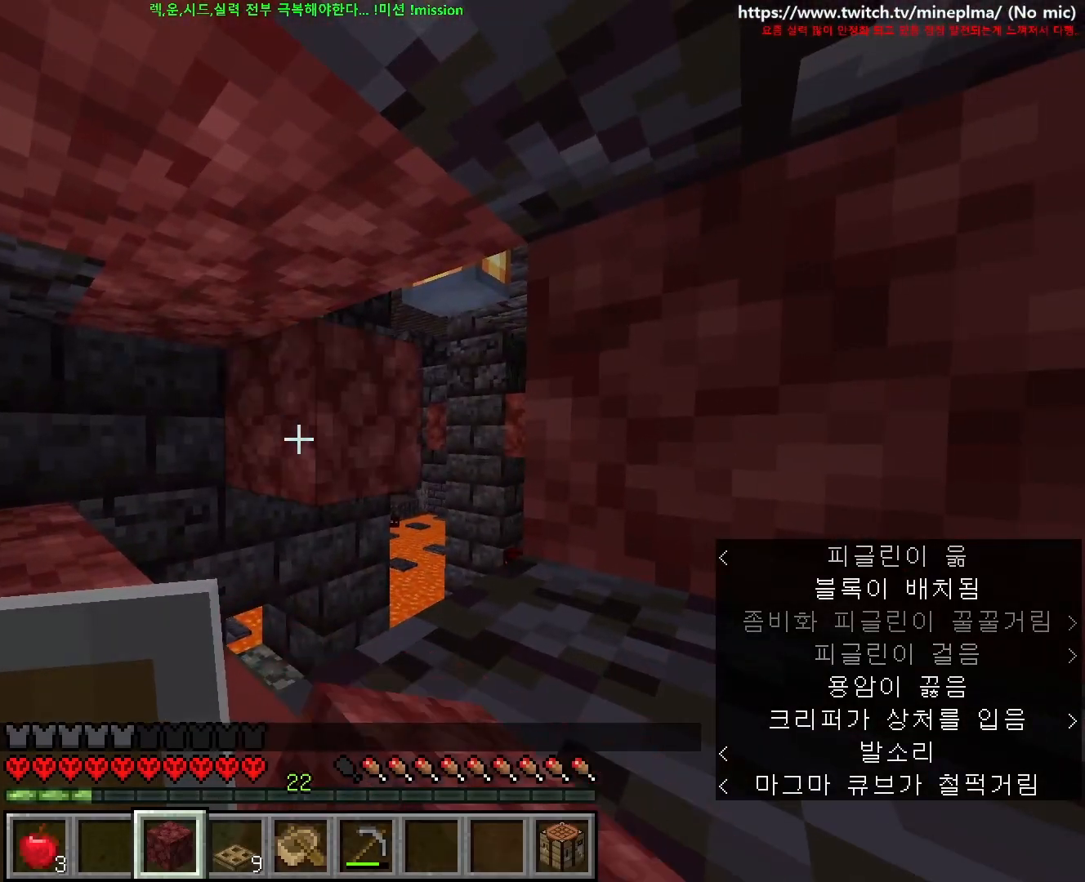
{"keys": ["a", "w"], "mouse": [], "events": [[83, "mouse_right", "down"], [183, "mouse_right", "up"], [400, "w", "down"], [433, "a", "down"]]}
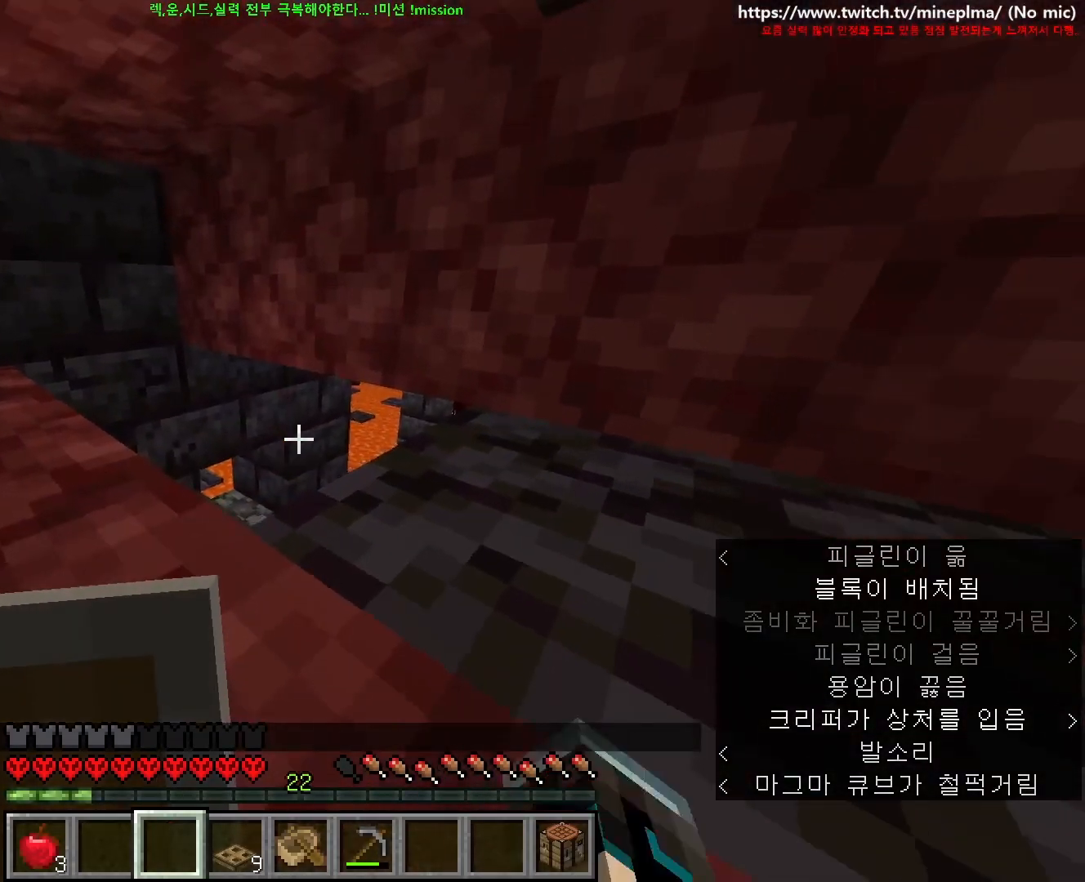
{"keys": ["w"], "mouse": [], "events": [[50, "a", "up"], [150, "a", "down"], [267, "a", "up"]]}
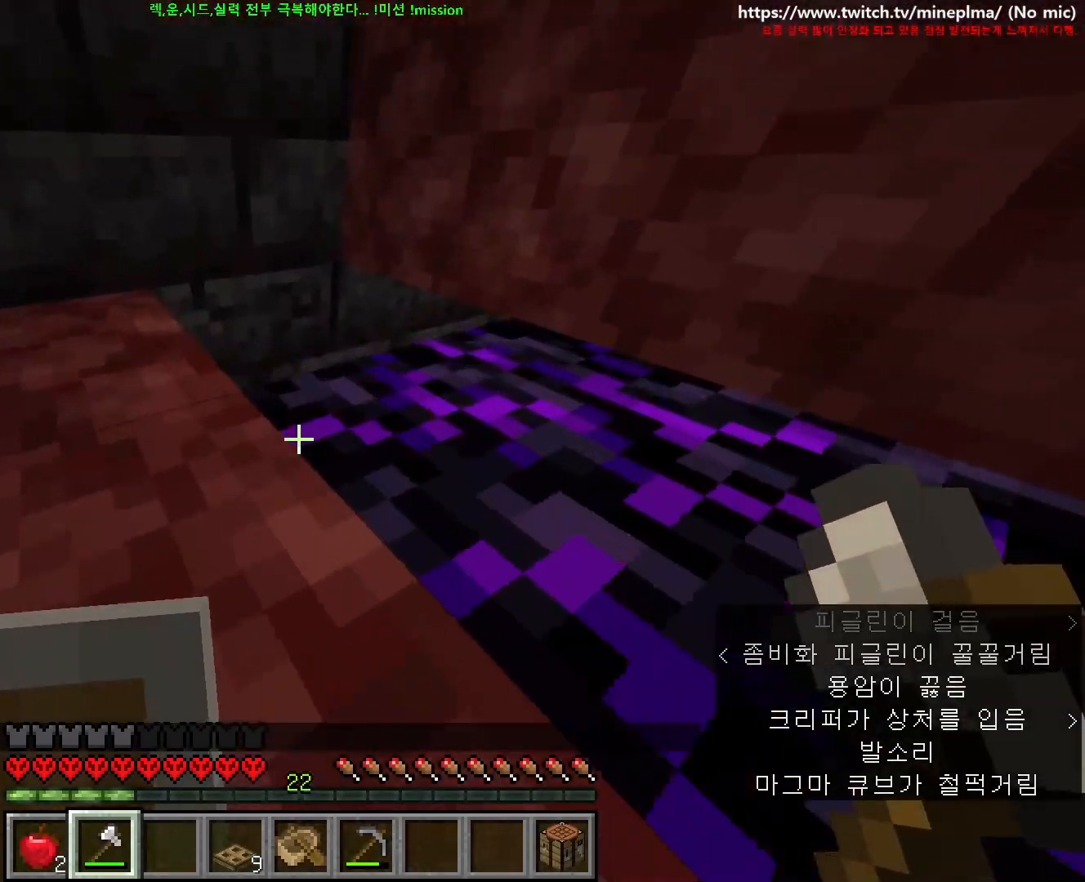
{"keys": [], "mouse": [], "events": [[283, "w", "up"]]}
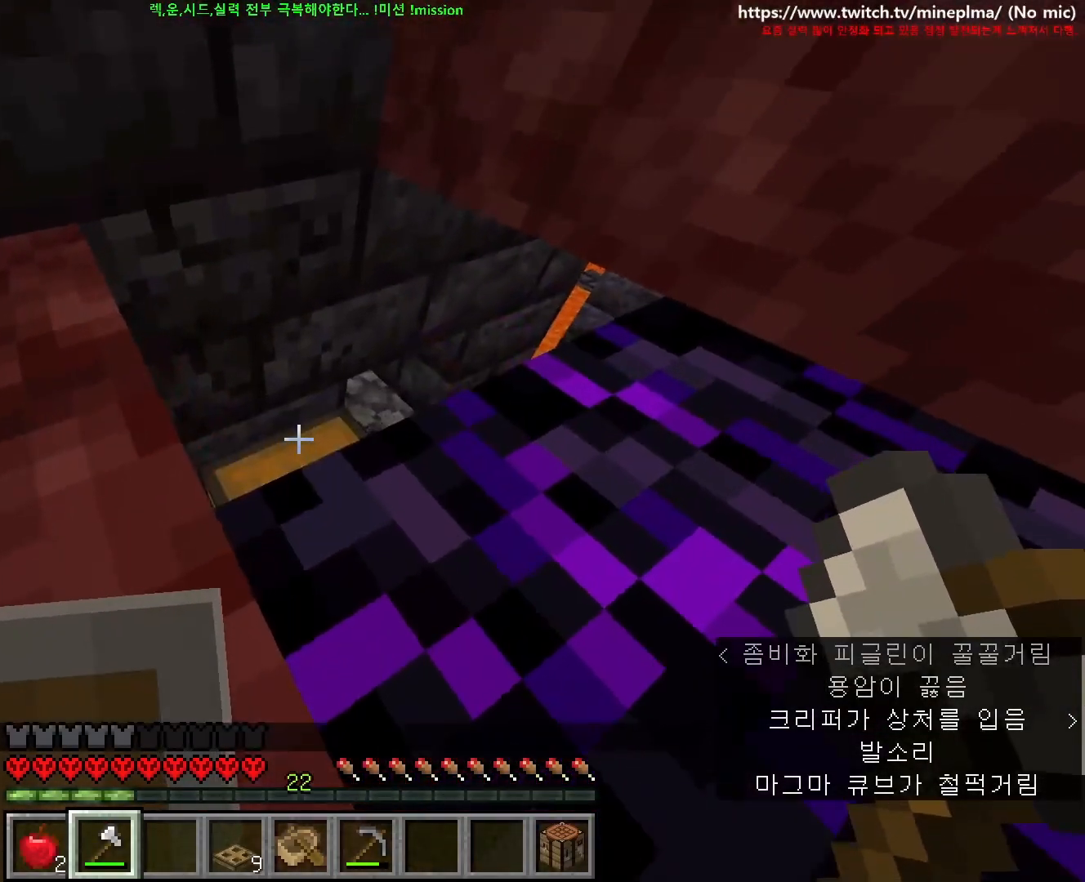
{"keys": [], "mouse": [], "events": [[233, "mouse_right", "down"], [333, "mouse_right", "up"]]}
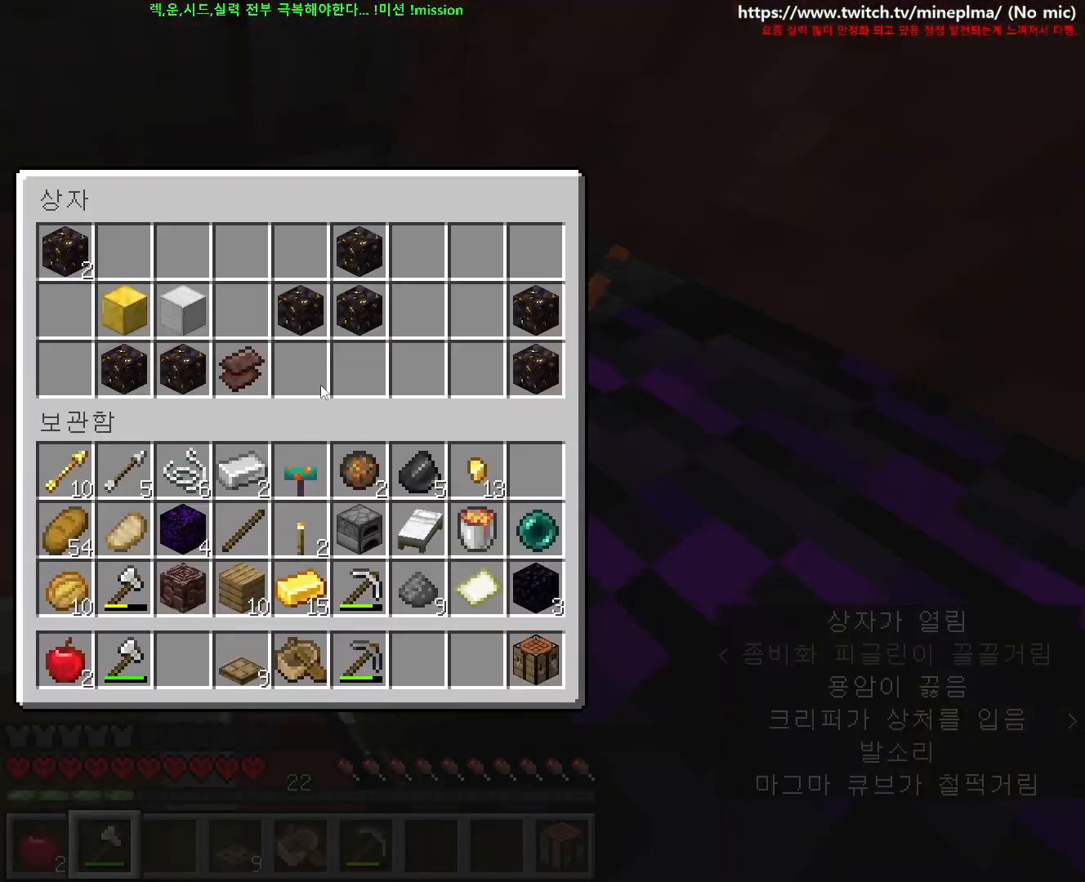
{"keys": [], "mouse": [], "events": [[400, "mouse_left", "down"], [500, "mouse_left", "up"]]}
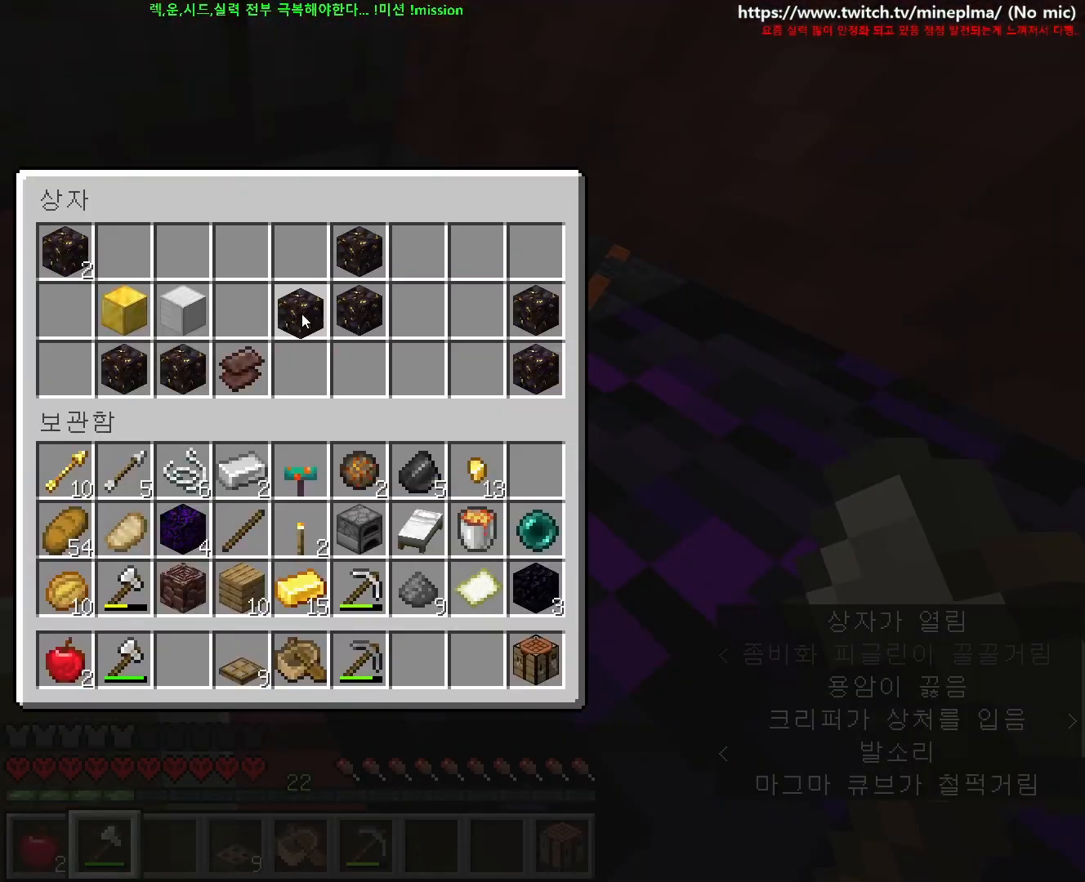
{"keys": ["shift"], "mouse": ["left"], "events": [[33, "mouse_left", "down"], [283, "mouse_left", "up"], [317, "shift", "down"], [500, "mouse_left", "down"]]}
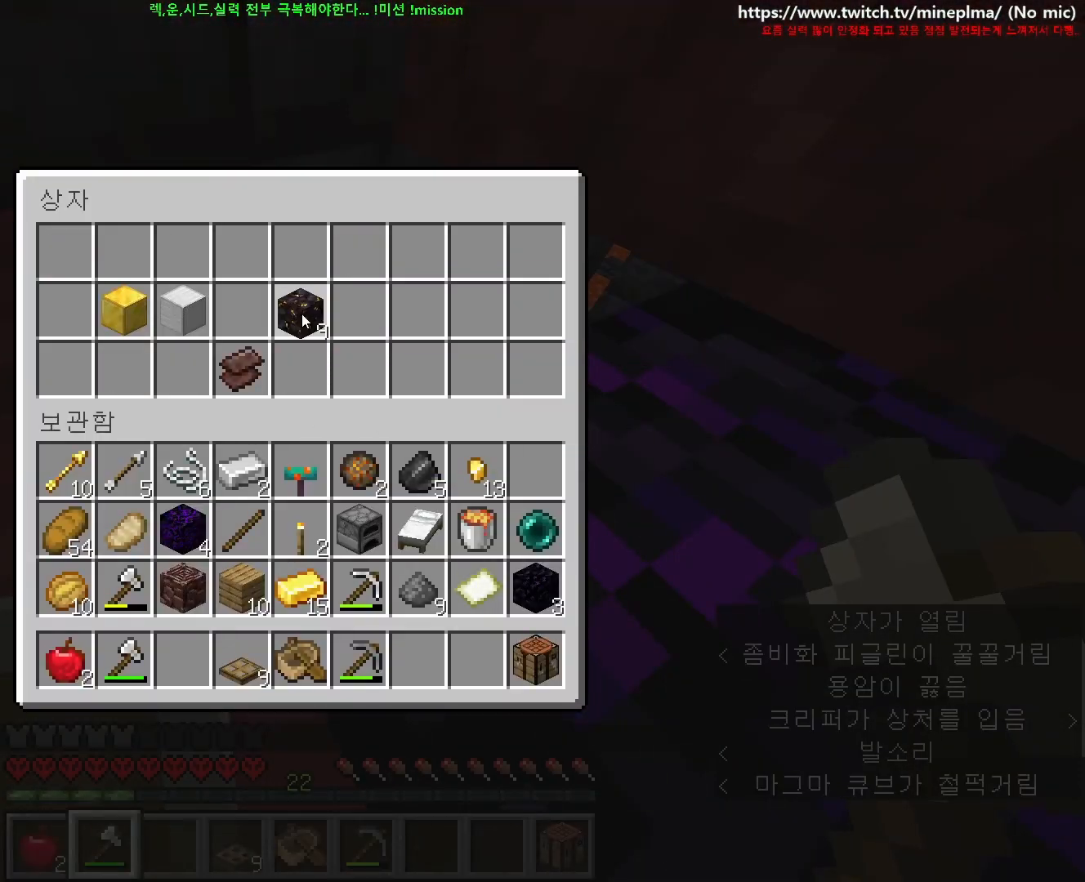
{"keys": [], "mouse": [], "events": [[117, "mouse_left", "up"], [167, "shift", "up"], [367, "mouse_left", "down"], [467, "mouse_left", "up"]]}
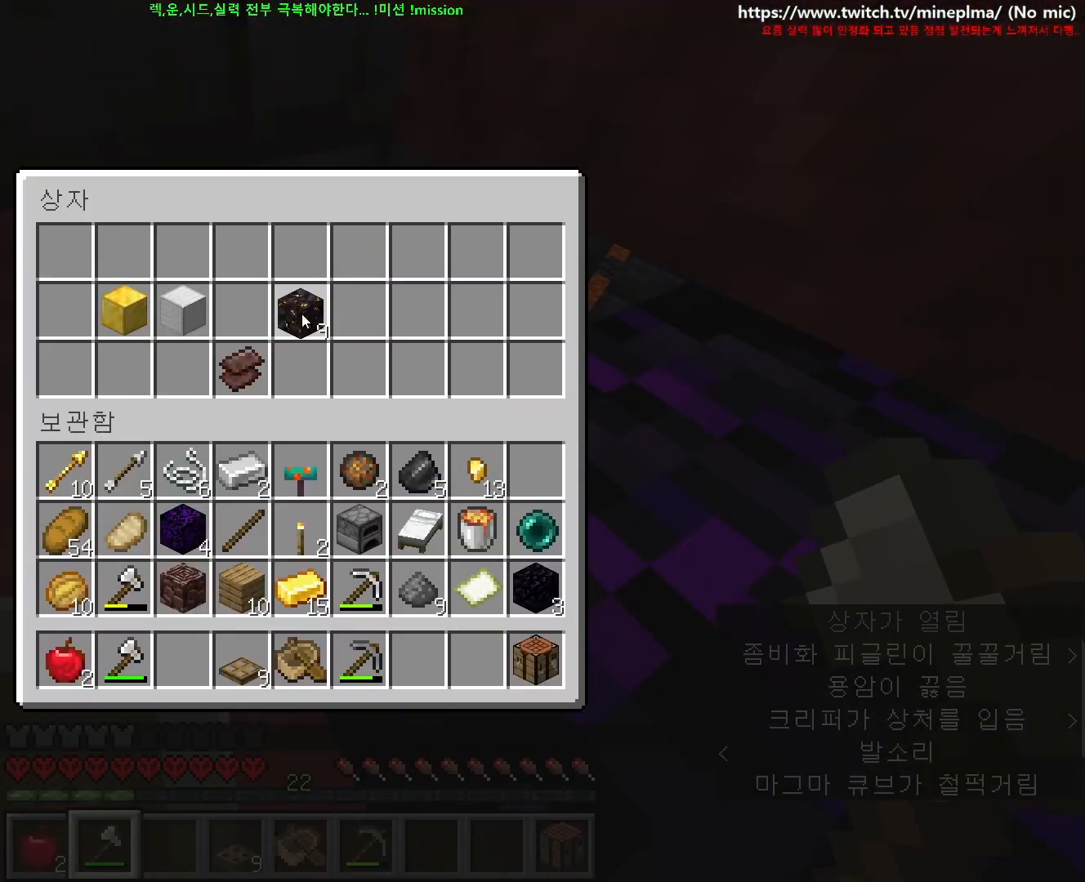
{"keys": ["shift"], "mouse": ["left"], "events": [[83, "shift", "down"], [150, "mouse_left", "down"], [250, "mouse_left", "up"], [500, "mouse_left", "down"]]}
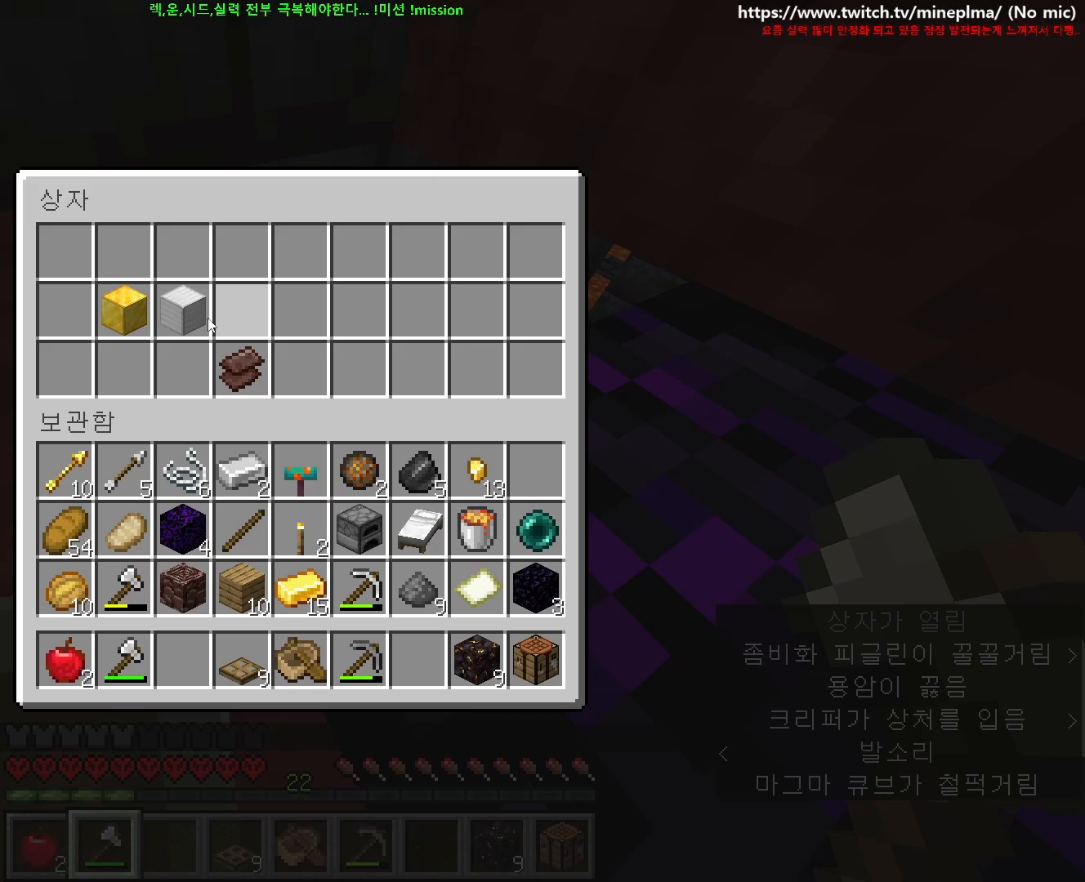
{"keys": ["shift"], "mouse": [], "events": [[100, "mouse_left", "up"], [217, "mouse_left", "down"], [317, "mouse_left", "up"]]}
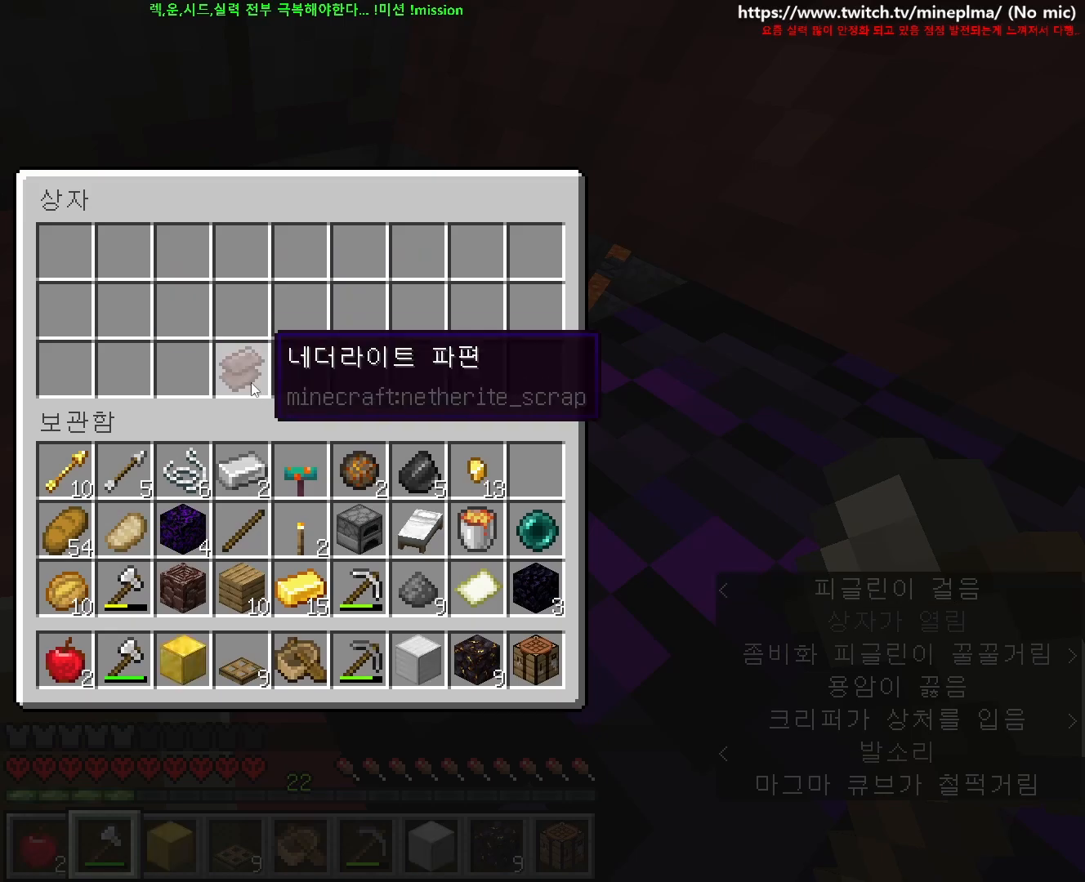
{"keys": [], "mouse": [], "events": [[33, "mouse_left", "down"], [167, "mouse_left", "up"], [300, "shift", "up"]]}
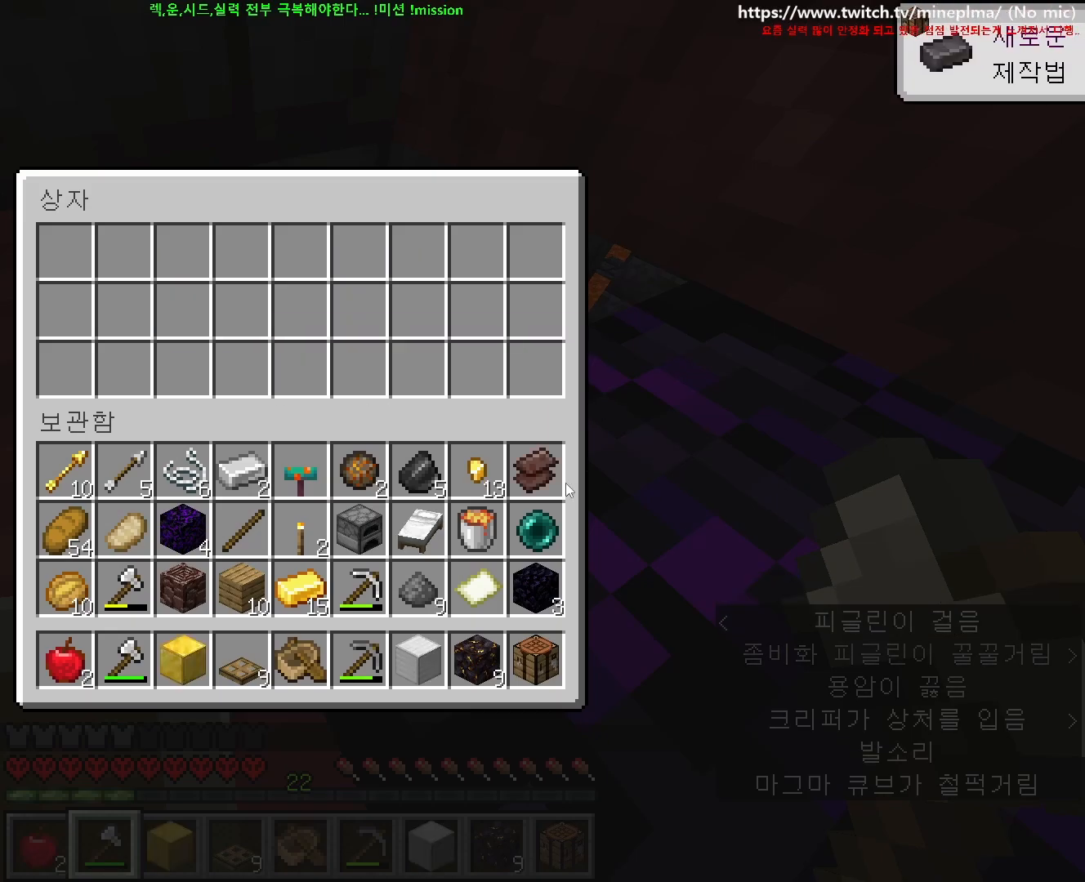
{"keys": ["d"], "mouse": [], "events": [[17, "e", "down"], [100, "e", "up"], [183, "s", "down"], [333, "d", "down"], [383, "s", "up"]]}
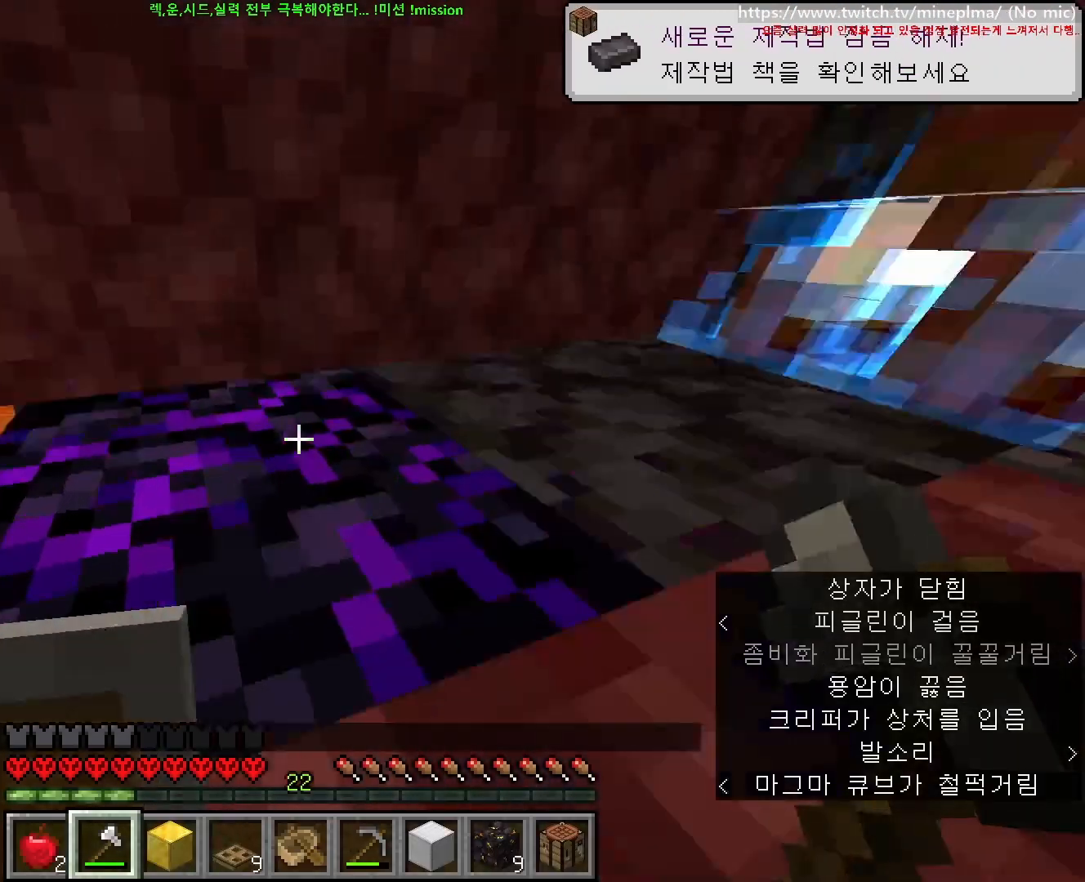
{"keys": ["ctrl", "d", "w"], "mouse": [], "events": [[33, "ctrl", "down"], [33, "w", "down"]]}
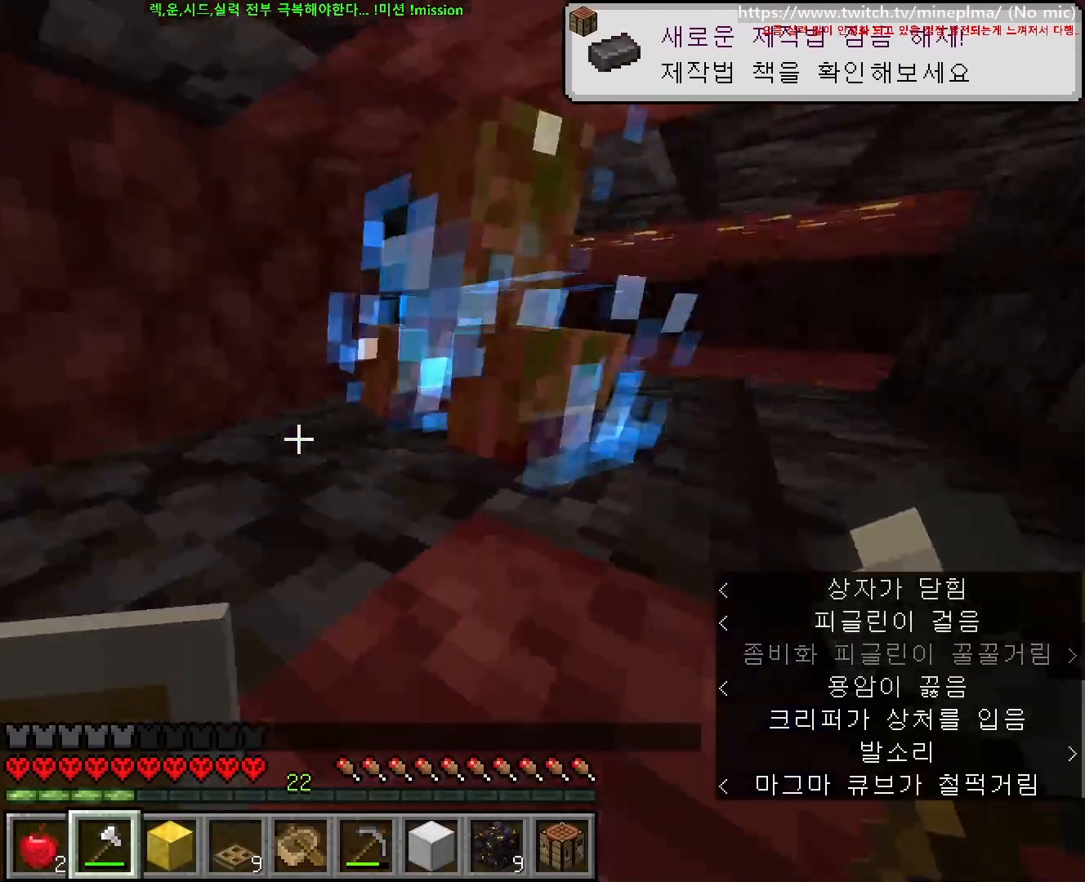
{"keys": [], "mouse": ["left"], "events": [[100, "ctrl", "up"], [100, "d", "up"], [100, "w", "up"], [150, "mouse_left", "down"], [233, "mouse_left", "up"], [433, "mouse_left", "down"]]}
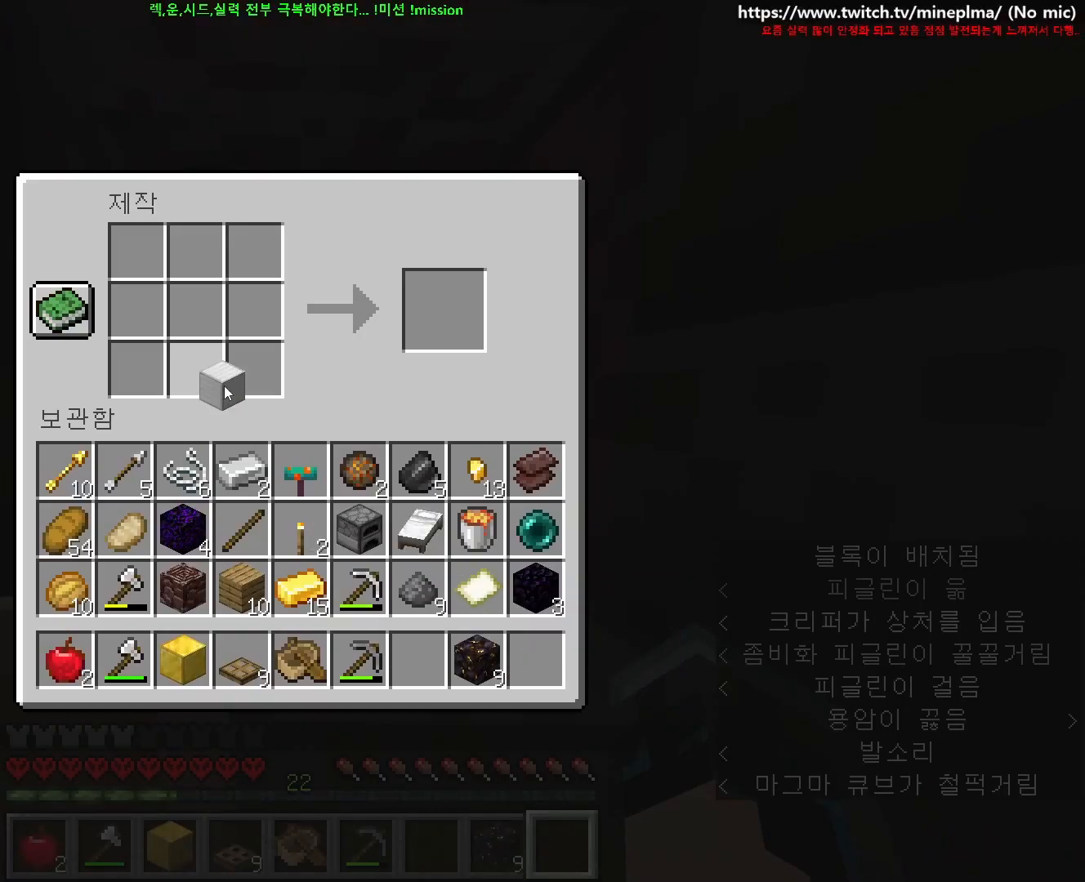
{"keys": [], "mouse": ["left"], "events": [[17, "mouse_left", "up"], [433, "mouse_left", "down"]]}
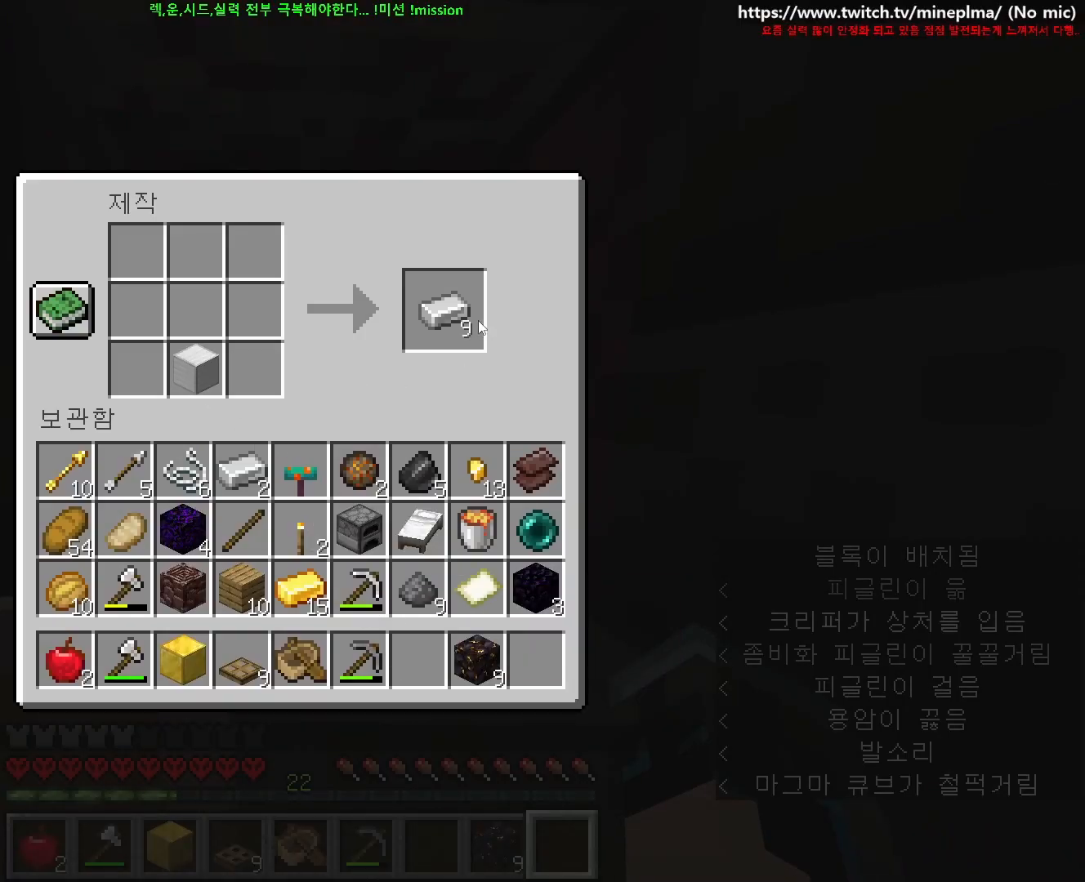
{"keys": [], "mouse": [], "events": [[33, "mouse_left", "up"], [133, "mouse_left", "down"], [217, "mouse_left", "up"]]}
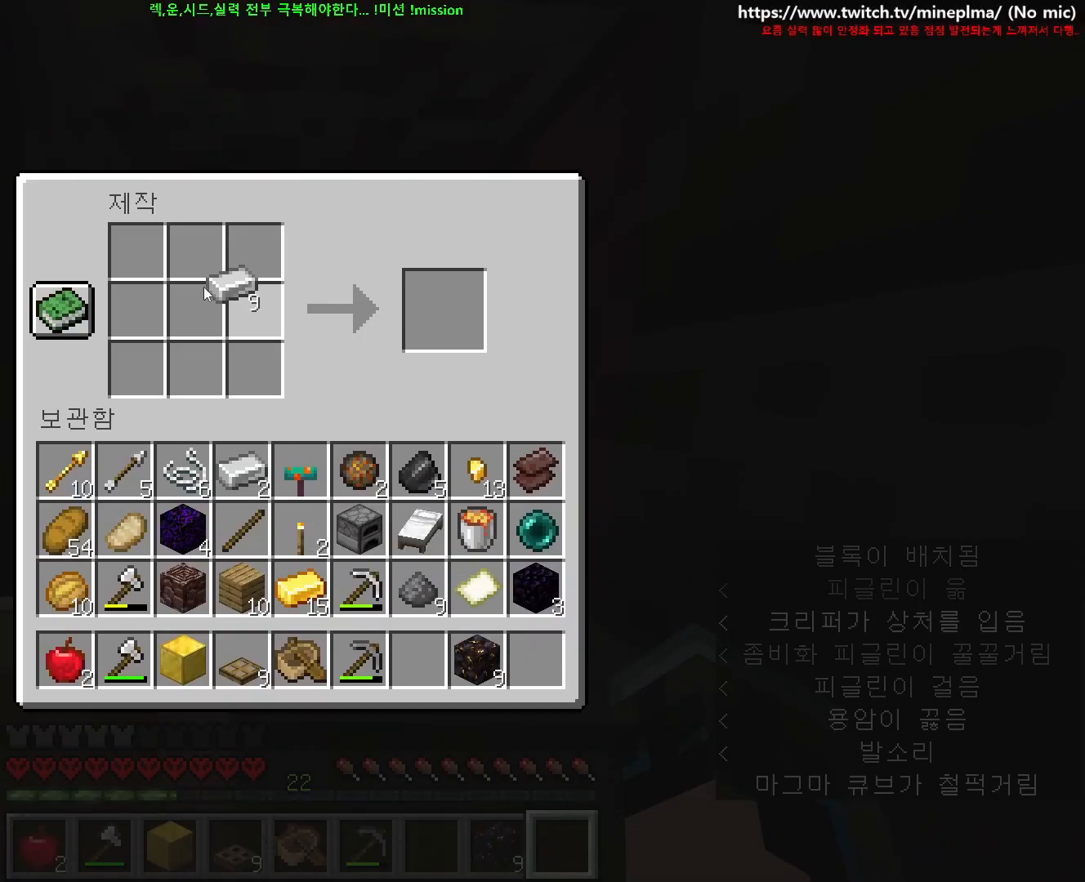
{"keys": [], "mouse": ["right"], "events": [[200, "mouse_right", "down"], [283, "mouse_right", "up"], [433, "mouse_right", "down"]]}
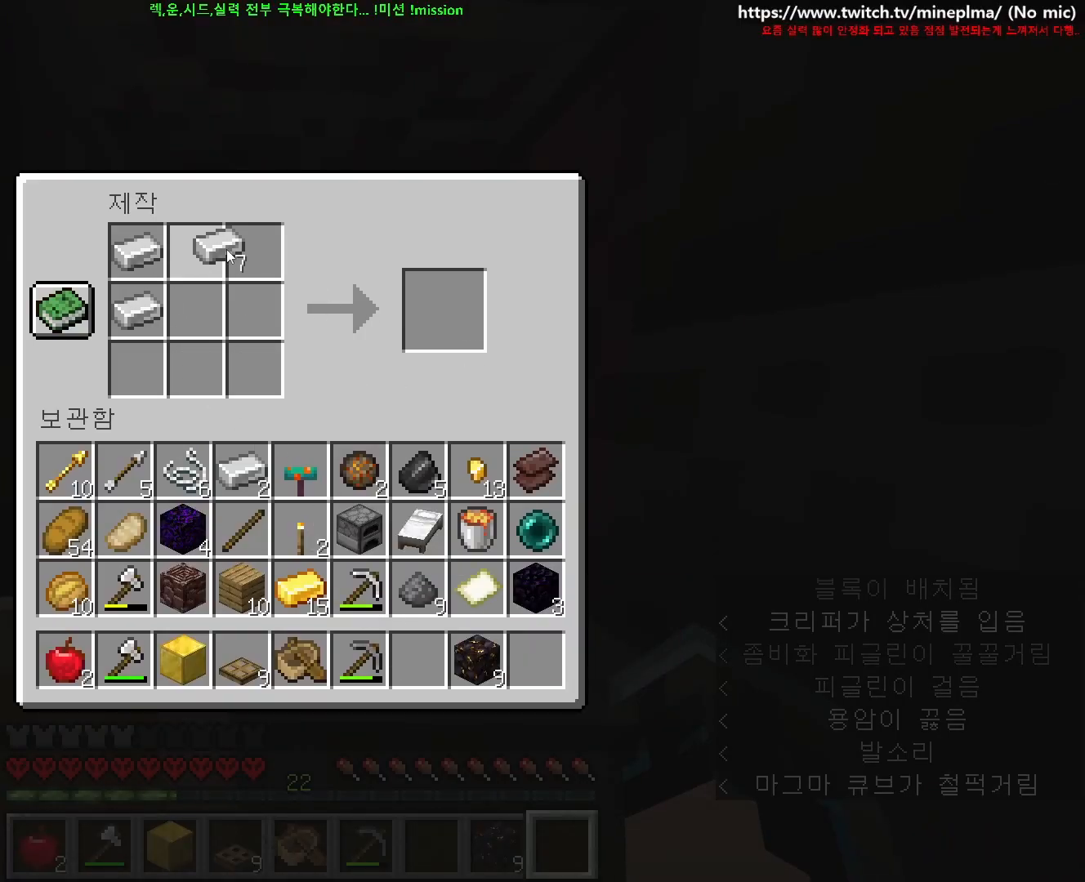
{"keys": [], "mouse": [], "events": [[267, "mouse_right", "up"]]}
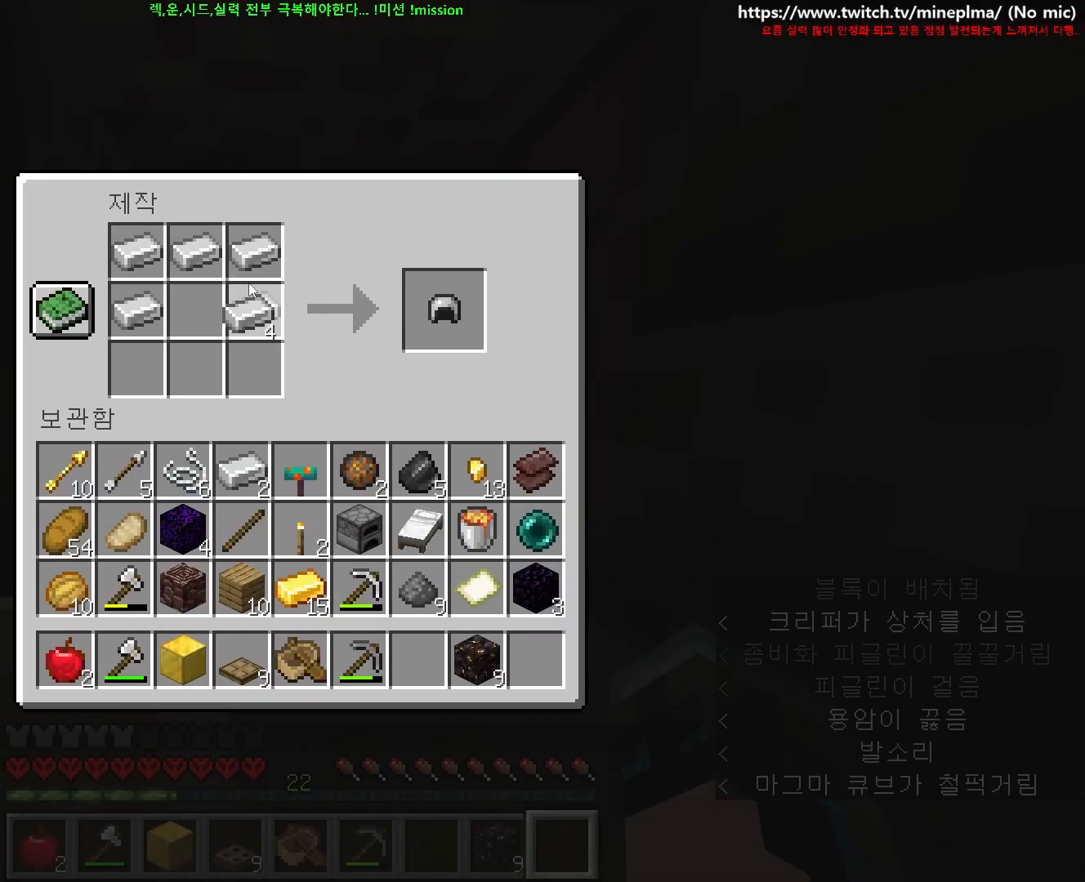
{"keys": [], "mouse": [], "events": [[150, "mouse_right", "down"], [283, "mouse_right", "up"]]}